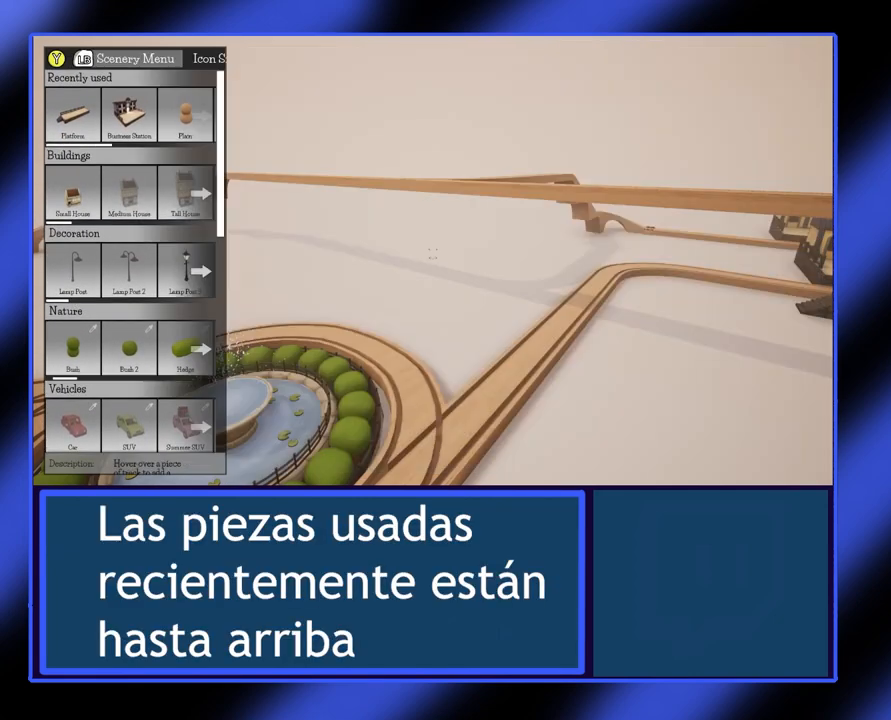
Gameplay with a controller (Xbox layout); each line is a JSON object with the inputs held at the frame after it. "events" lists button and stick changes between this image and that frame as [ms after this image, input, new state], when the widget could be followed in between. Not read: L3 R3 TOUCHPAD other_buttons right_stick.
{"buttons": [], "left_stick": "center", "events": []}
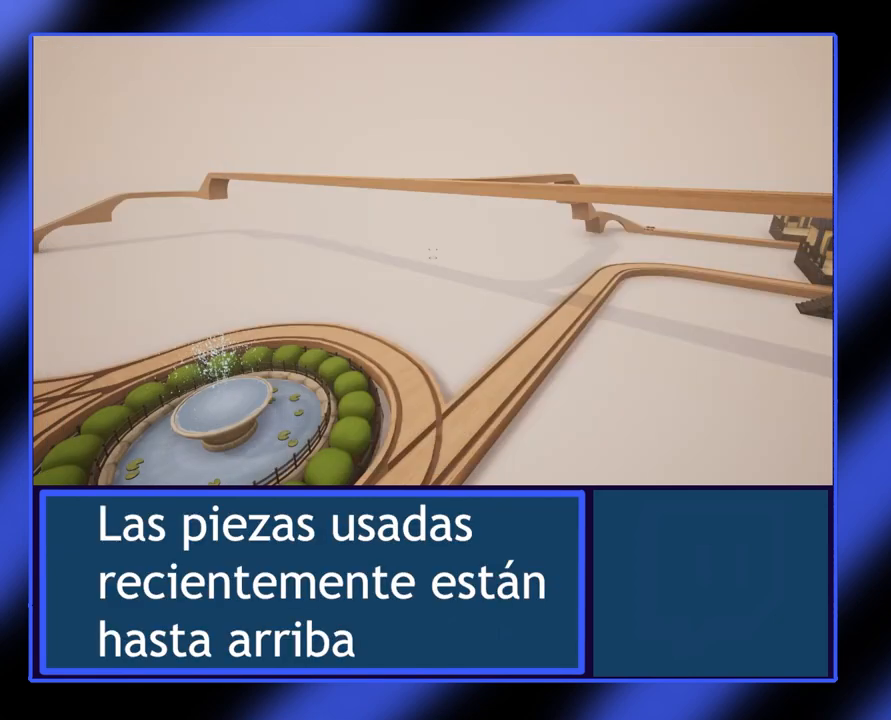
{"buttons": [], "left_stick": "center", "events": []}
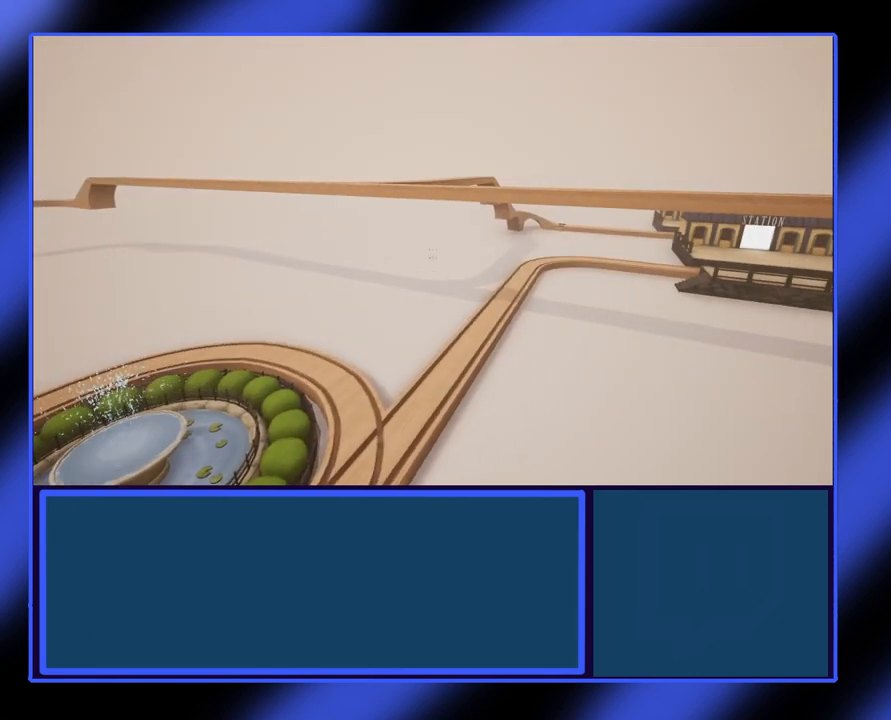
{"buttons": [], "left_stick": "center", "events": []}
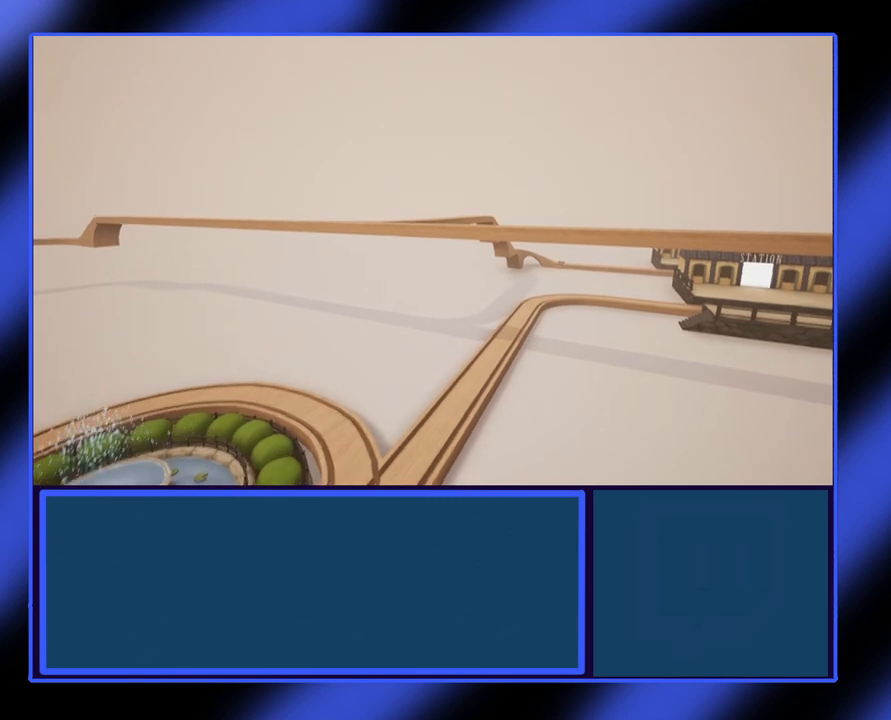
{"buttons": [], "left_stick": "center", "events": []}
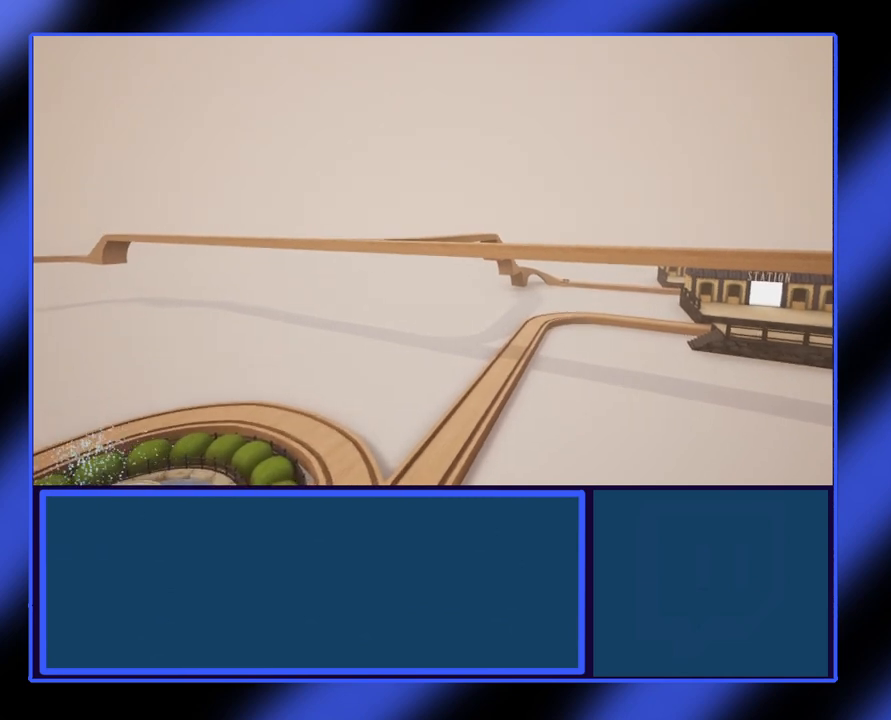
{"buttons": [], "left_stick": "center", "events": []}
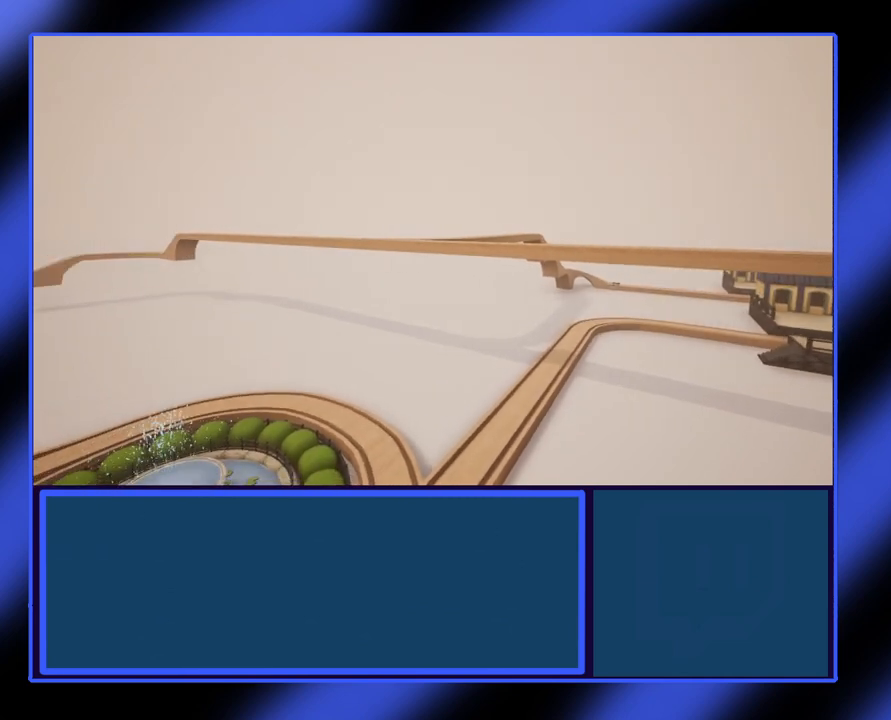
{"buttons": [], "left_stick": "center", "events": [[200, "left_stick", "up"], [367, "left_stick", "center"]]}
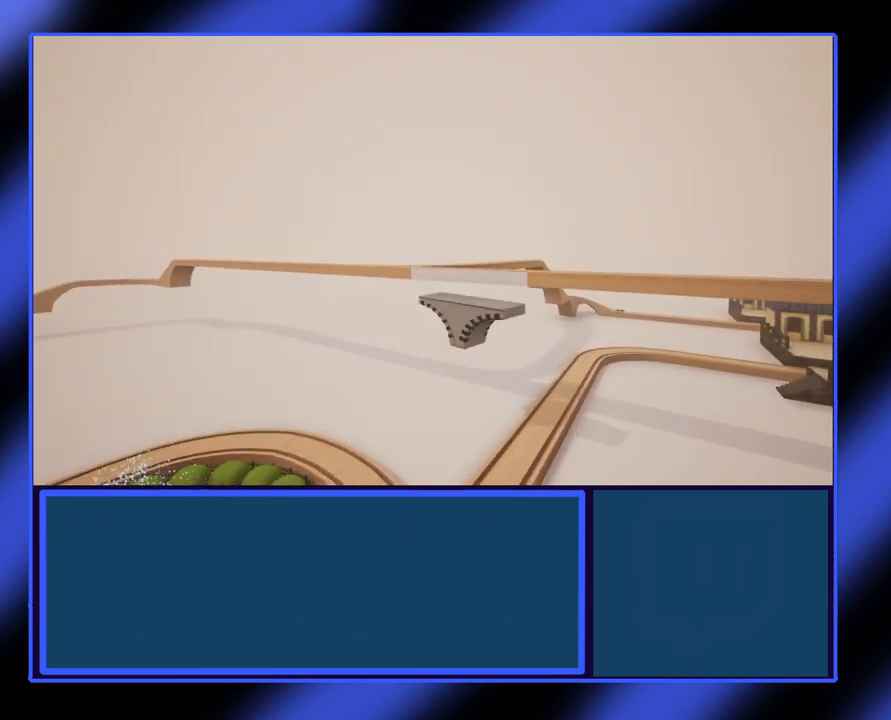
{"buttons": [], "left_stick": "center", "events": []}
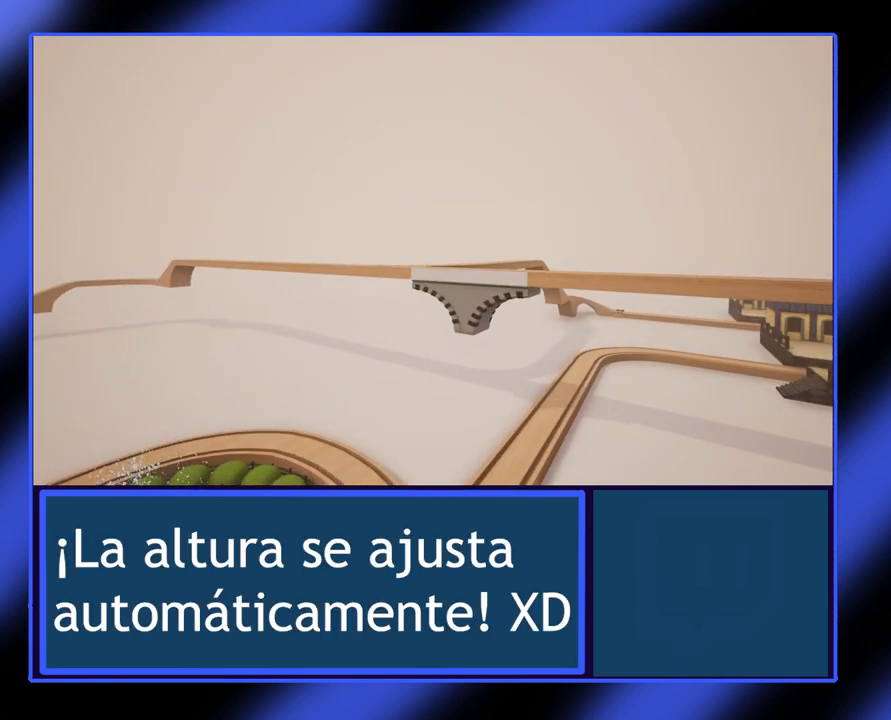
{"buttons": [], "left_stick": "center", "events": [[133, "left_stick", "up-left"], [300, "left_stick", "center"]]}
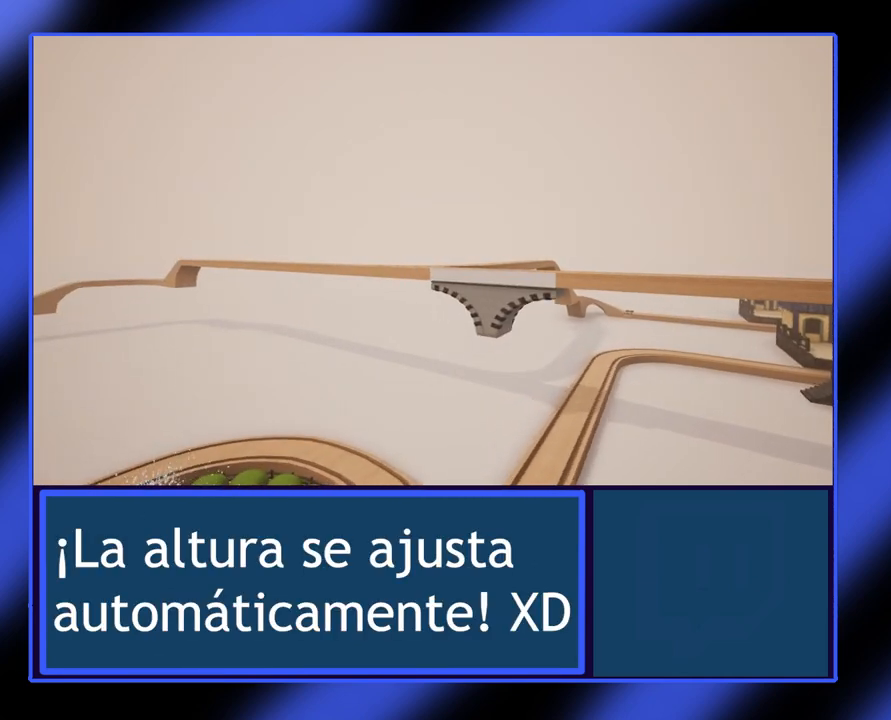
{"buttons": [], "left_stick": "center", "events": [[400, "A", "down"], [500, "A", "up"]]}
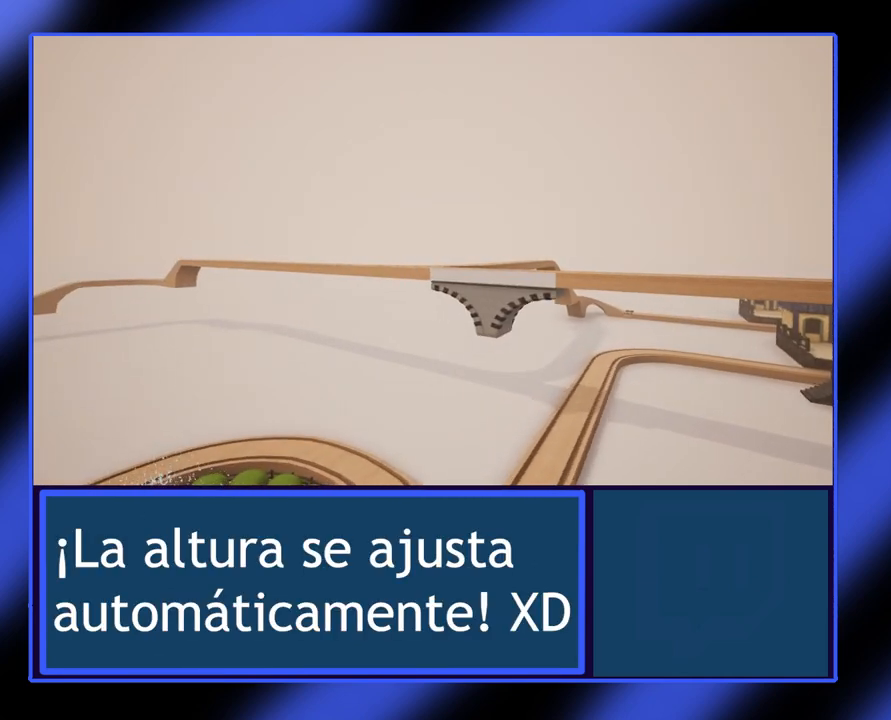
{"buttons": [], "left_stick": "right", "events": [[400, "left_stick", "right"]]}
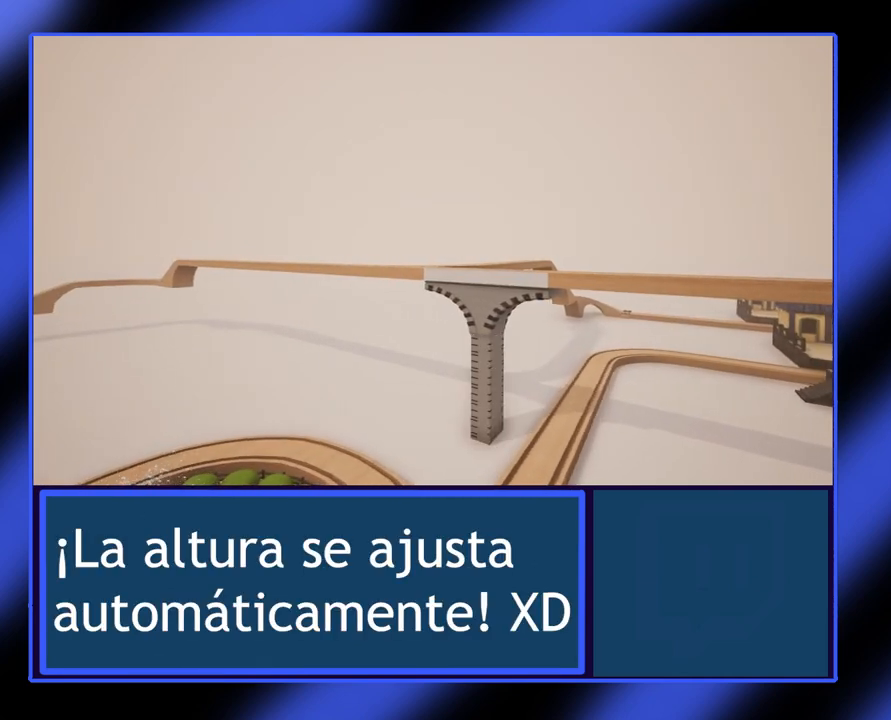
{"buttons": [], "left_stick": "down-right", "events": [[100, "left_stick", "center"], [400, "left_stick", "down-right"]]}
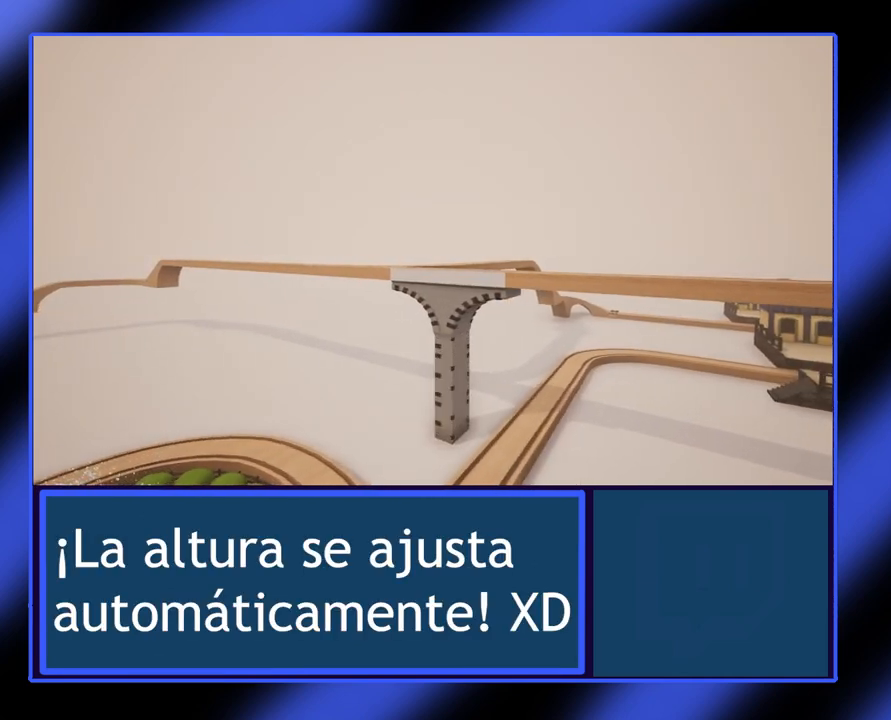
{"buttons": [], "left_stick": "center", "events": [[200, "left_stick", "center"]]}
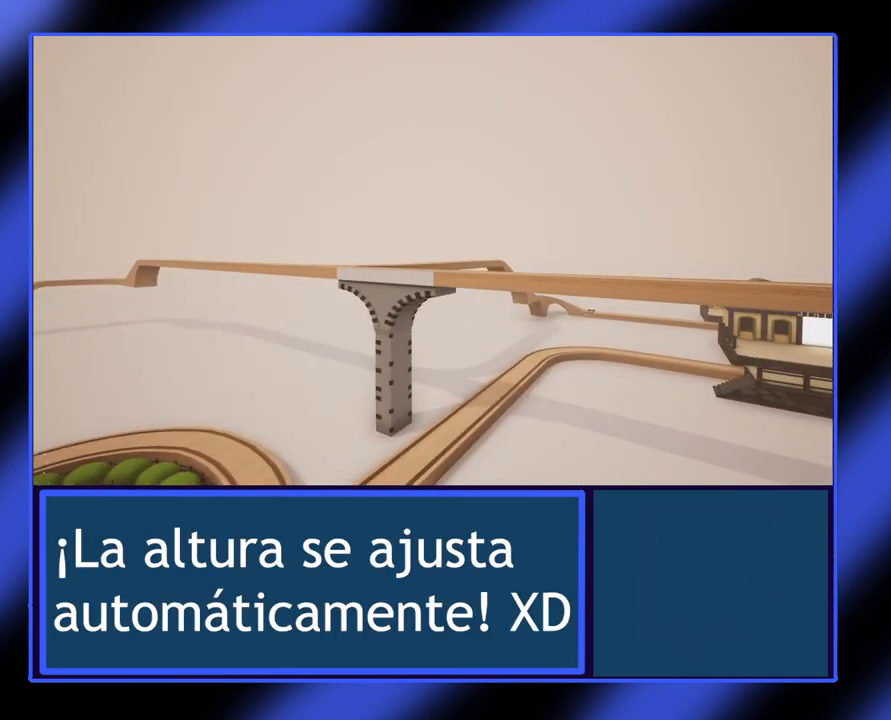
{"buttons": [], "left_stick": "center", "events": [[33, "left_stick", "down-right"], [267, "left_stick", "center"]]}
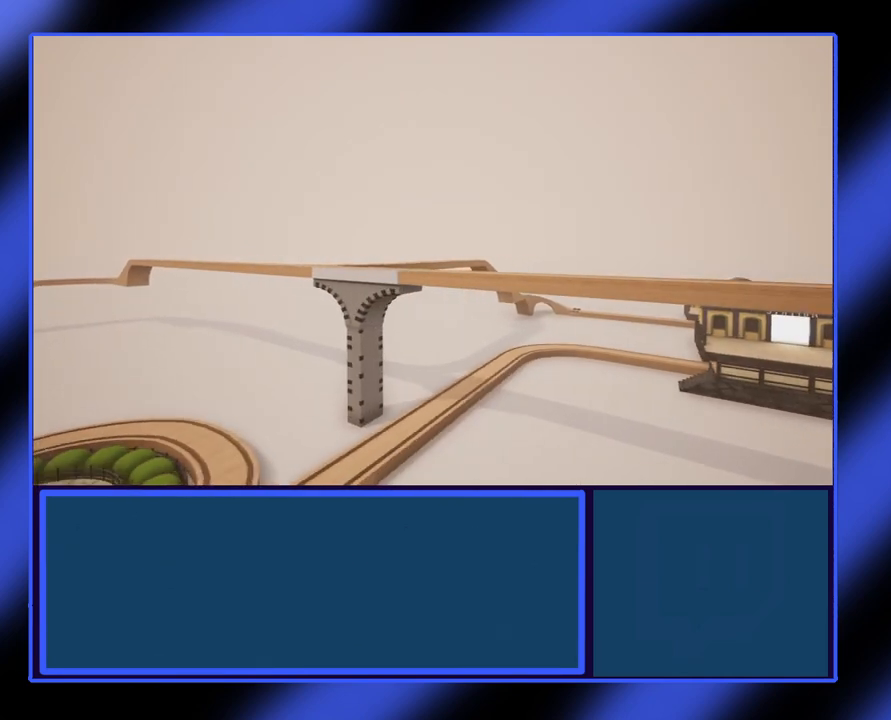
{"buttons": [], "left_stick": "center", "events": []}
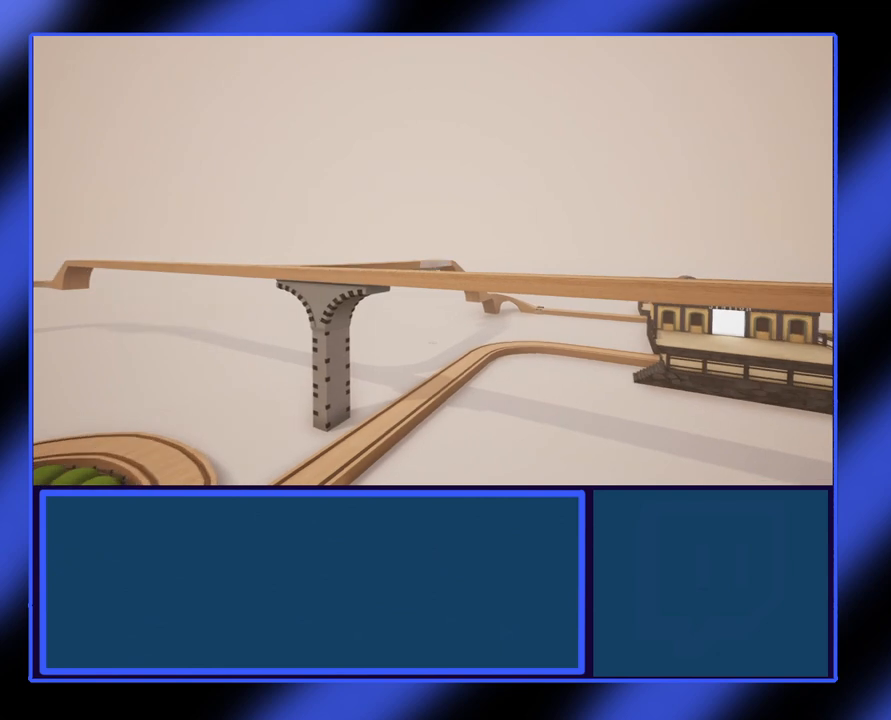
{"buttons": [], "left_stick": "center", "events": []}
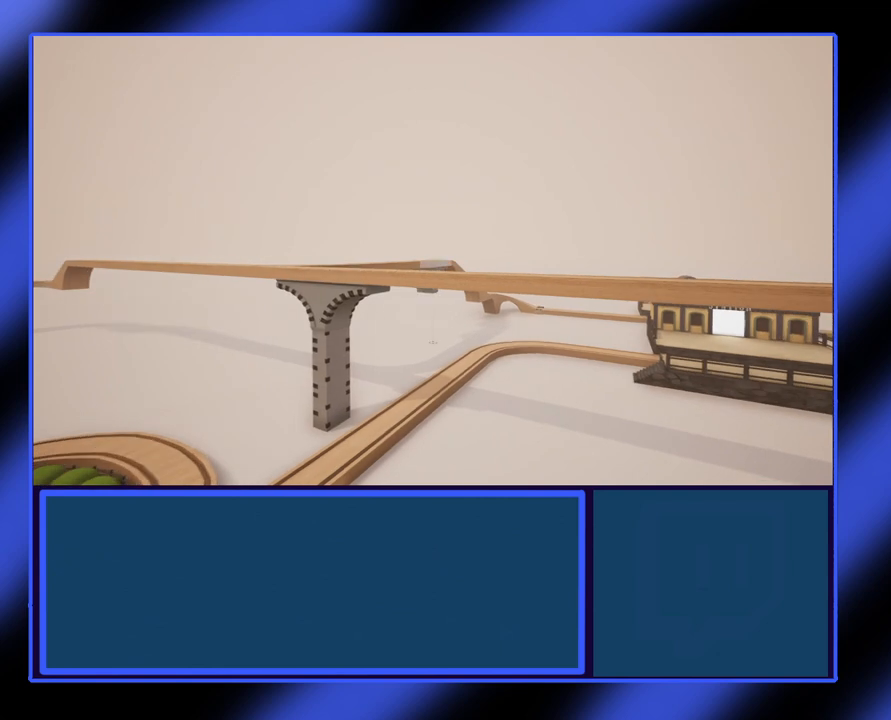
{"buttons": [], "left_stick": "left", "events": [[267, "left_stick", "left"]]}
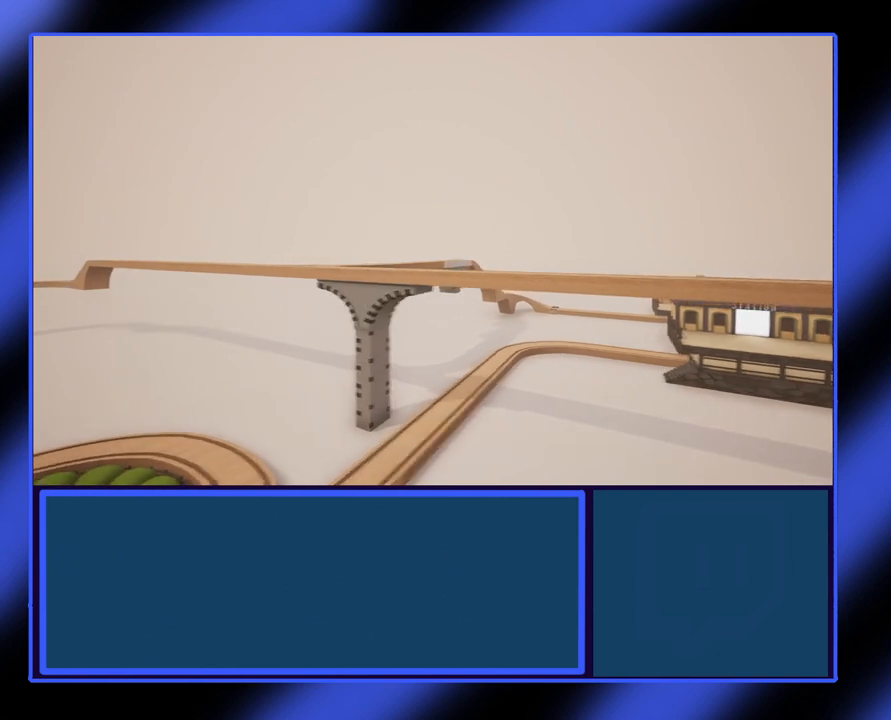
{"buttons": [], "left_stick": "left", "events": []}
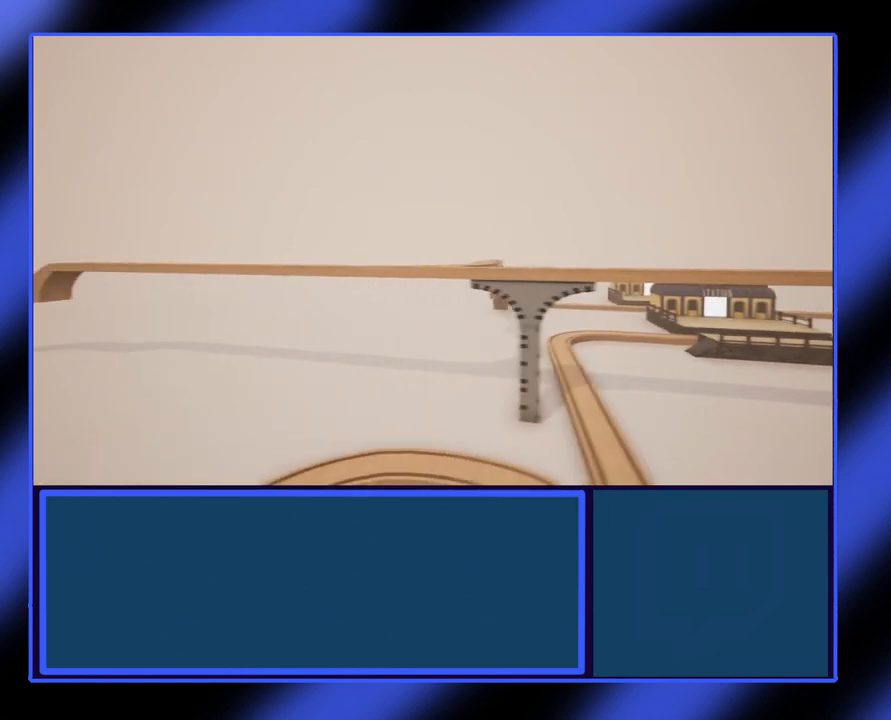
{"buttons": [], "left_stick": "center", "events": [[300, "left_stick", "center"]]}
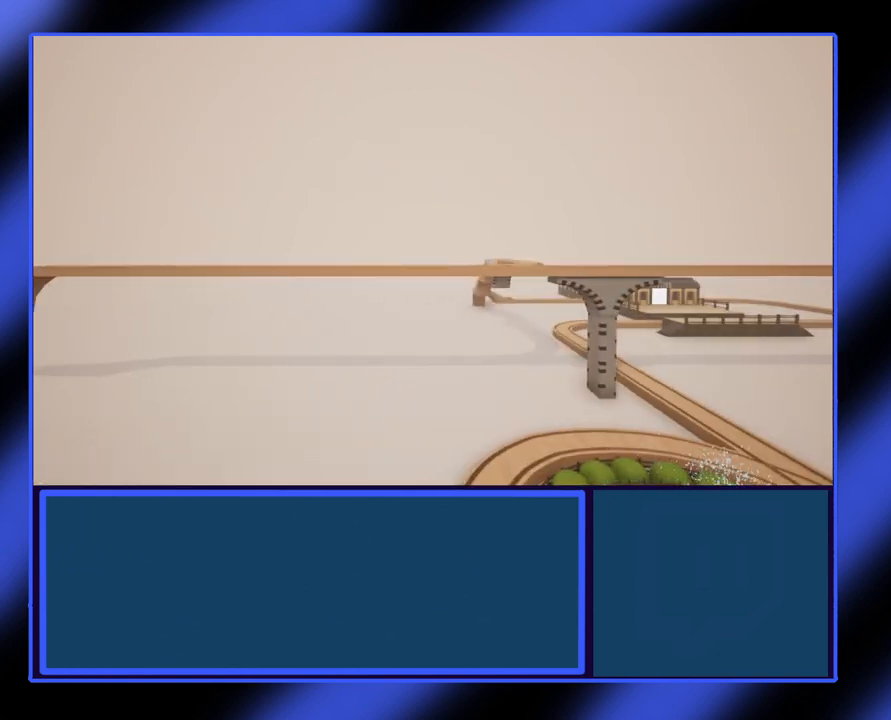
{"buttons": [], "left_stick": "up", "events": [[500, "left_stick", "up"]]}
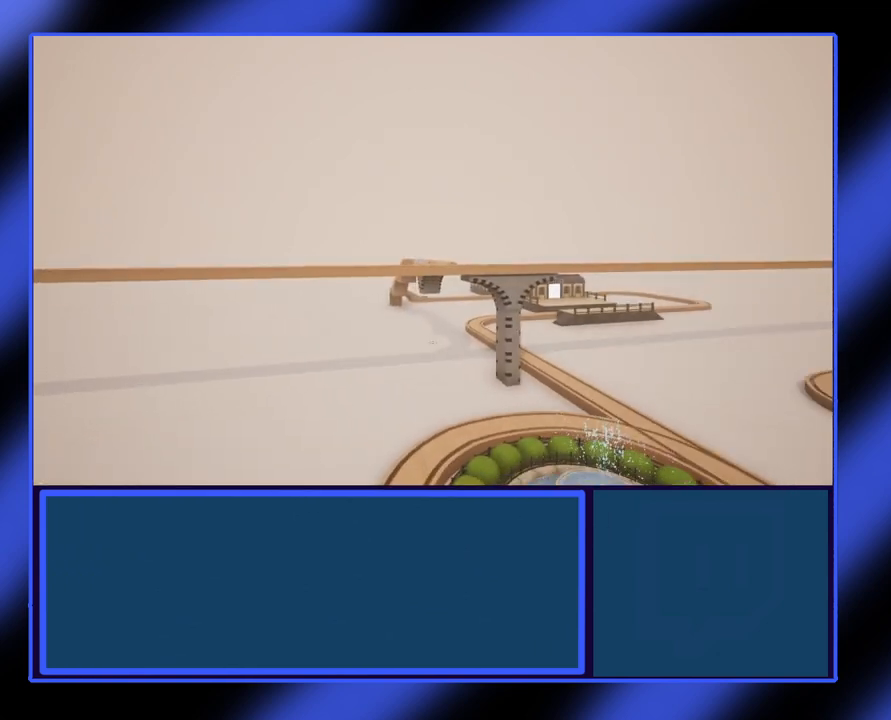
{"buttons": [], "left_stick": "center", "events": [[133, "left_stick", "center"]]}
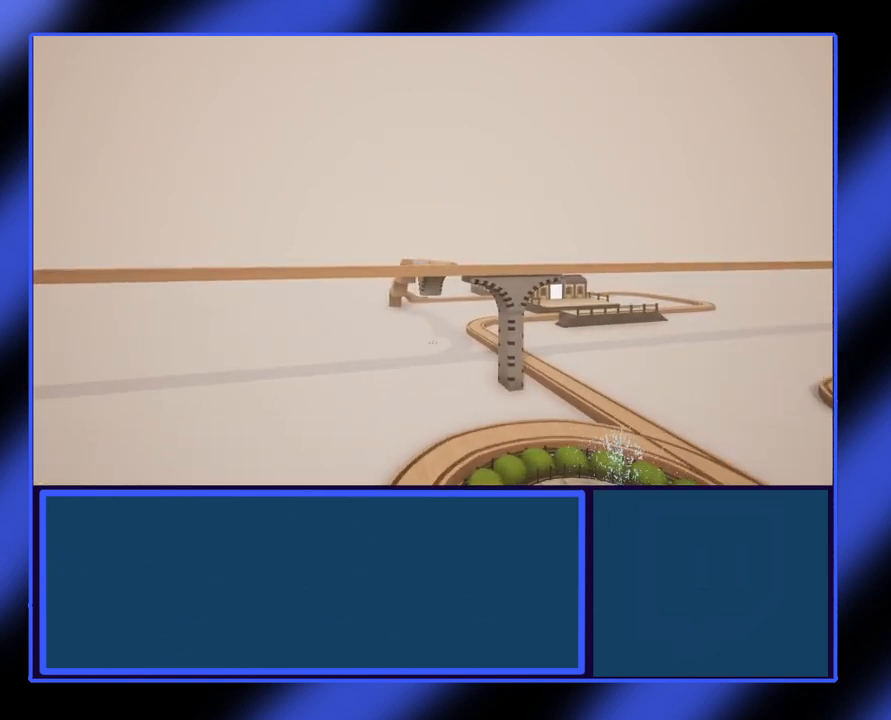
{"buttons": [], "left_stick": "center", "events": [[233, "A", "down"], [333, "A", "up"]]}
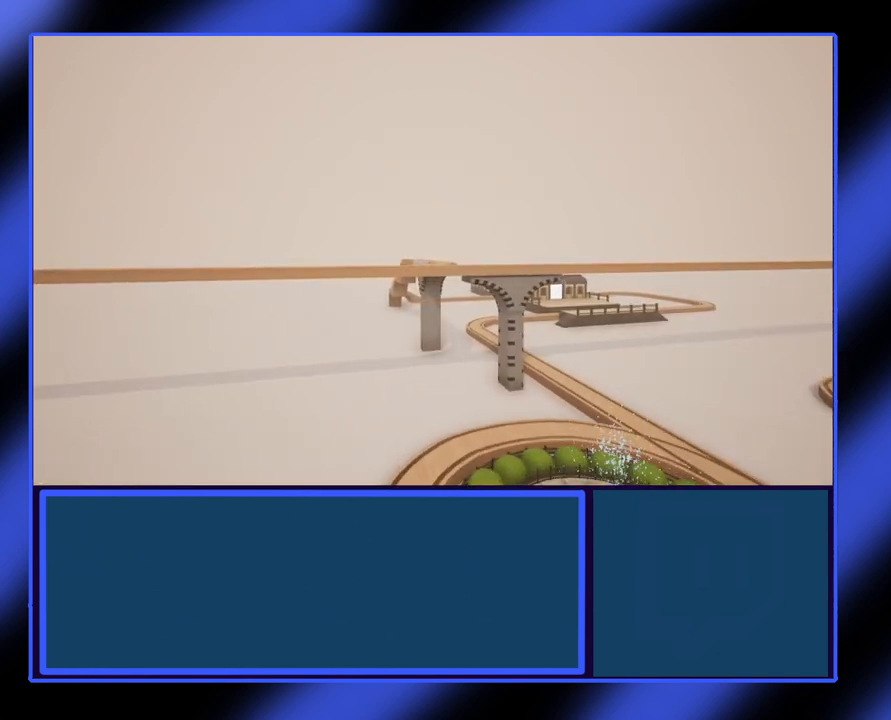
{"buttons": [], "left_stick": "center", "events": []}
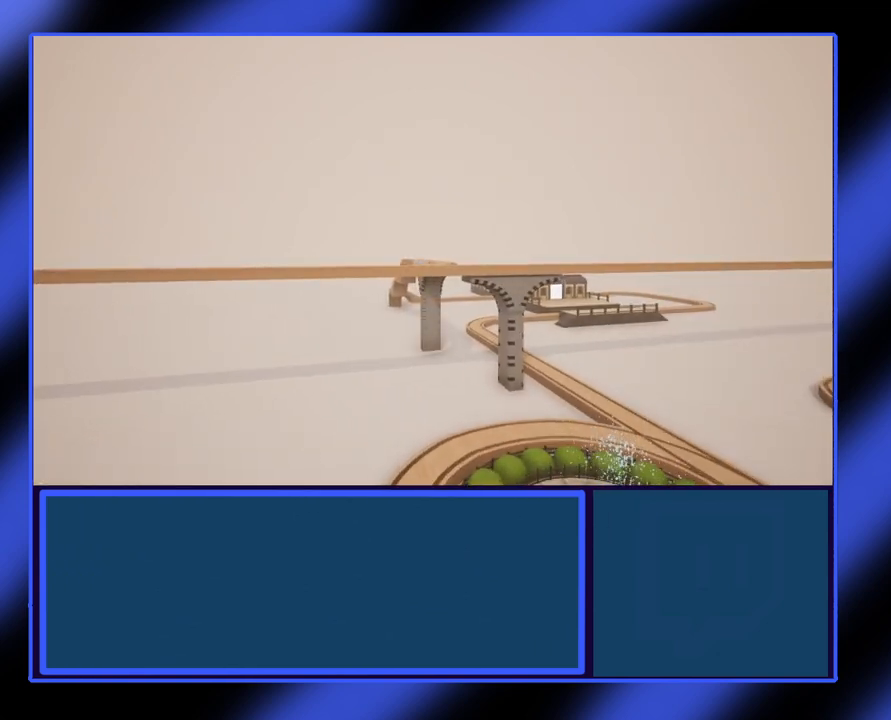
{"buttons": [], "left_stick": "center", "events": []}
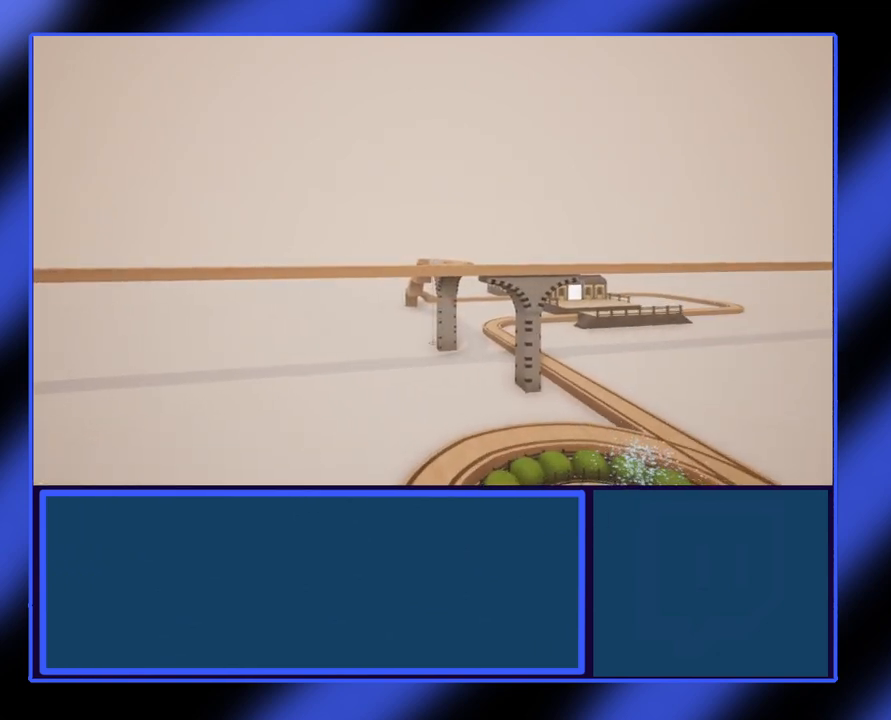
{"buttons": [], "left_stick": "center", "events": []}
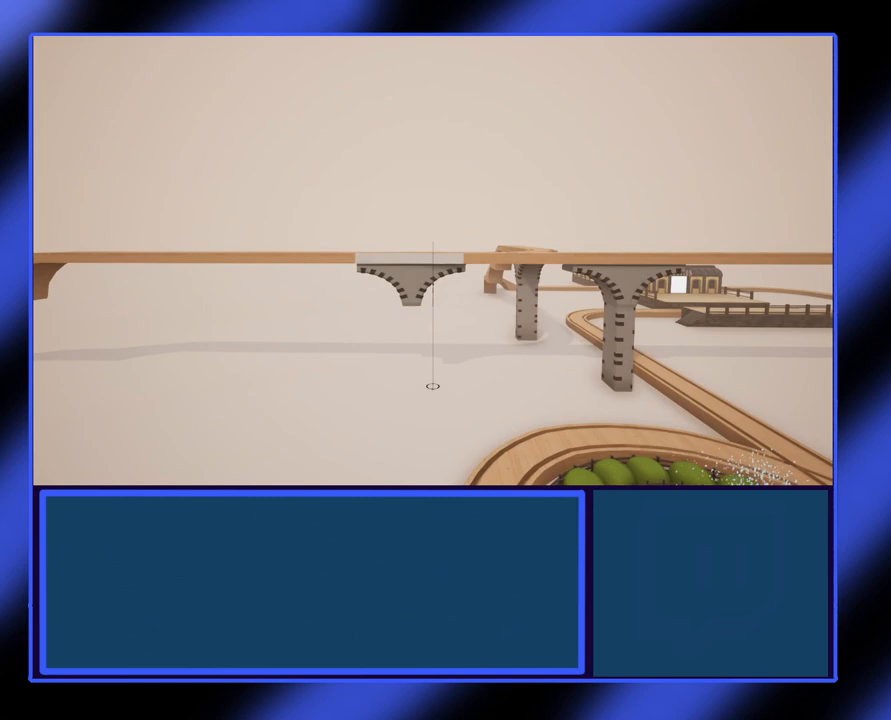
{"buttons": [], "left_stick": "center", "events": [[400, "A", "down"], [500, "A", "up"]]}
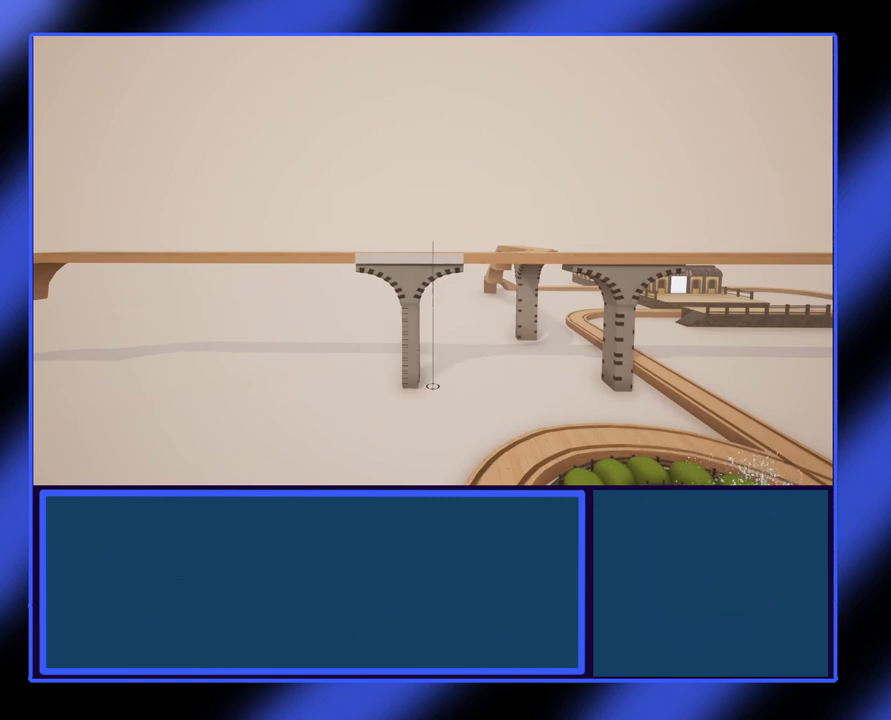
{"buttons": [], "left_stick": "right", "events": [[300, "left_stick", "right"]]}
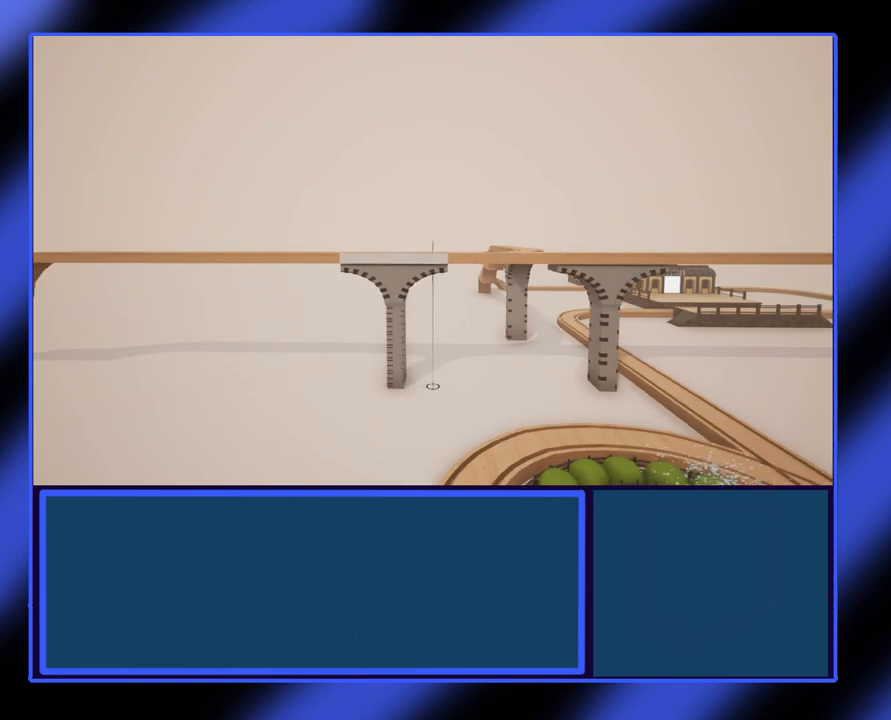
{"buttons": [], "left_stick": "right", "events": []}
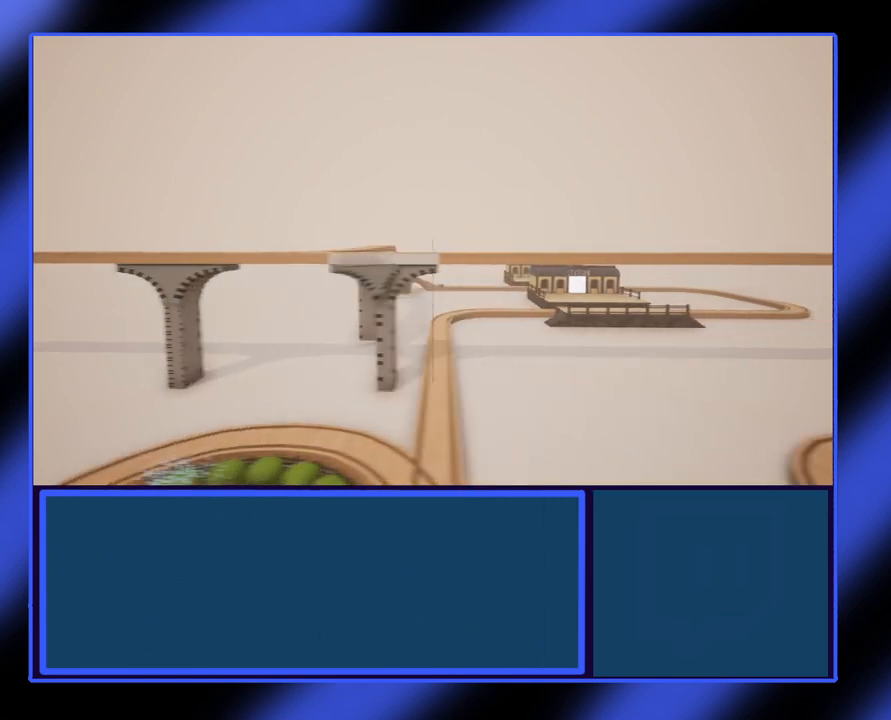
{"buttons": [], "left_stick": "center", "events": [[100, "left_stick", "down-right"], [233, "left_stick", "center"]]}
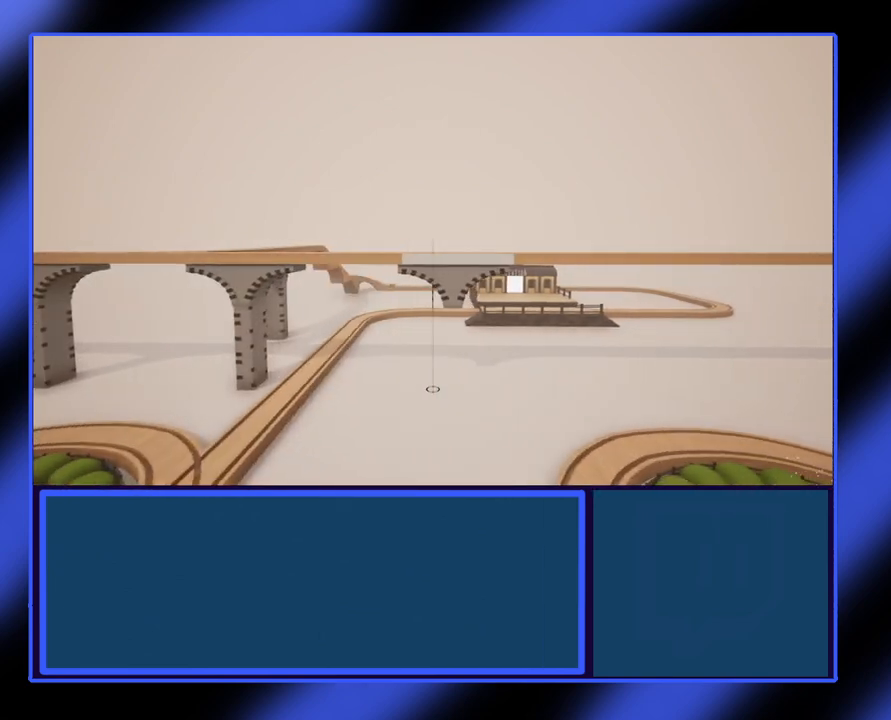
{"buttons": [], "left_stick": "down-right", "events": [[400, "left_stick", "down-right"]]}
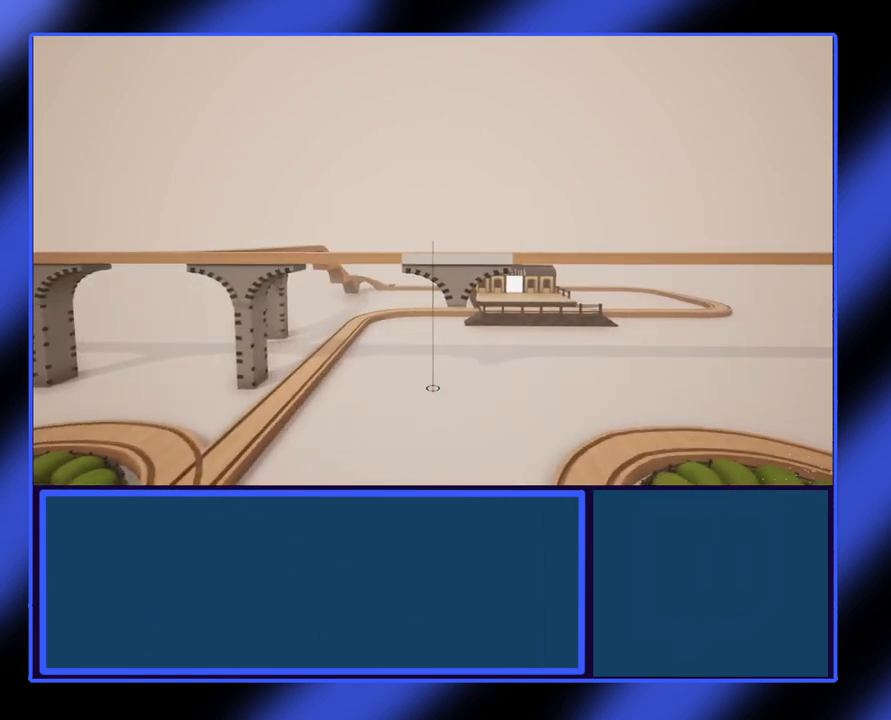
{"buttons": [], "left_stick": "down", "events": [[200, "B", "down"], [267, "B", "up"], [333, "left_stick", "down"]]}
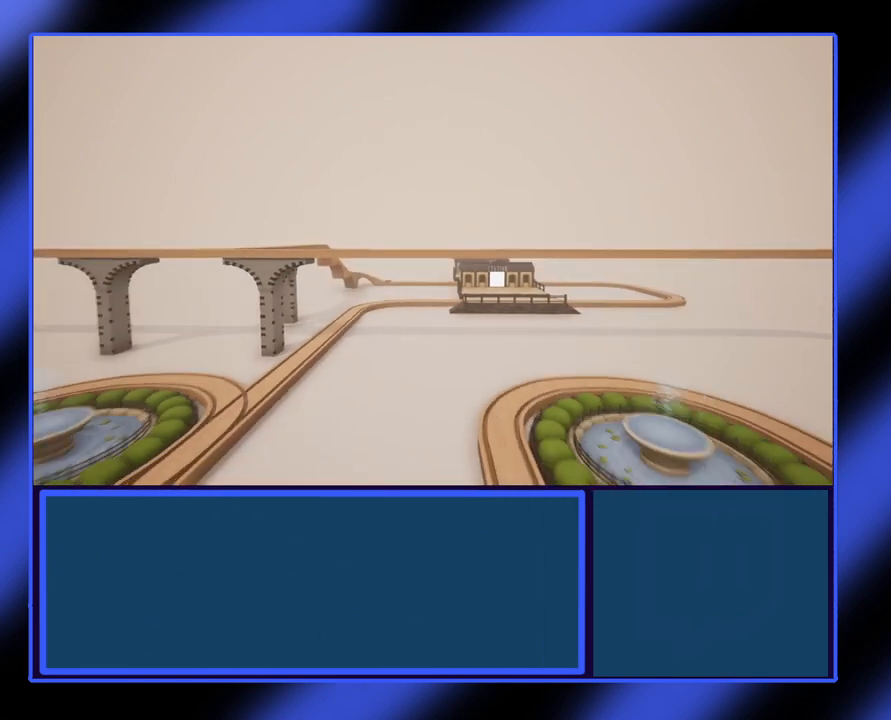
{"buttons": [], "left_stick": "down-left", "events": [[100, "left_stick", "down-left"]]}